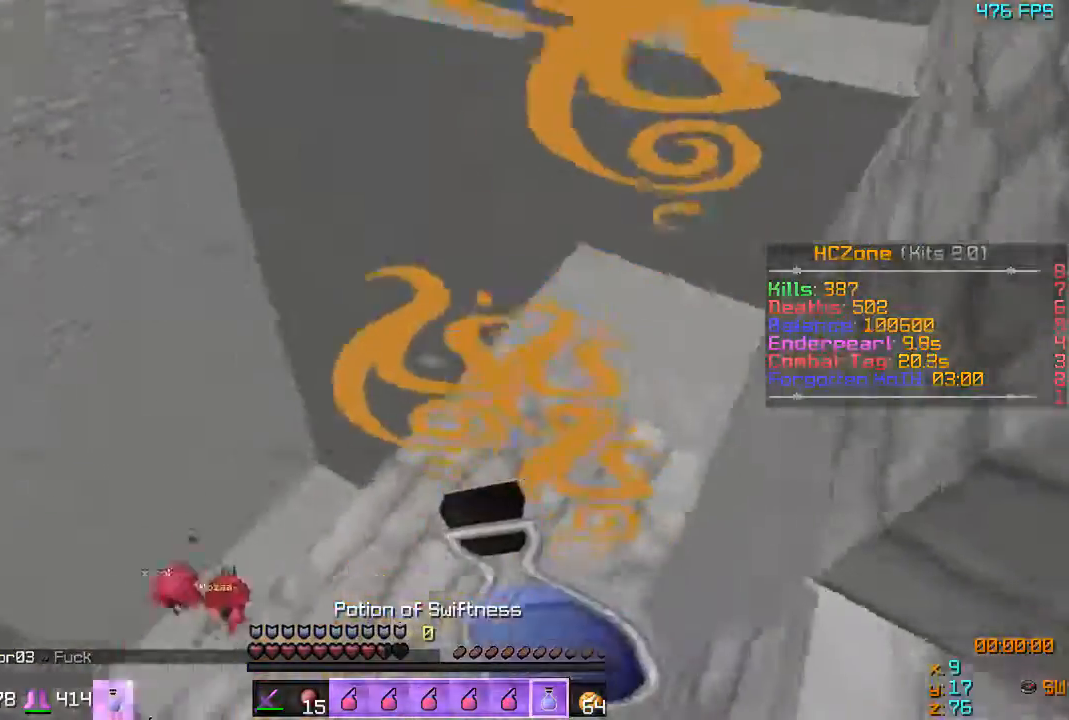
Gameplay with keyboard; each line is a JSON object with the keys held at the frame after it. "events" lists presses ("down") and releases ("up") of "a", "d", "s" and "w" between this image and that frame as [ms after this image, input, new state], when the widget could be followed in between. No other keys are recorded. Mouse input is not recorded.
{"keys": [], "events": []}
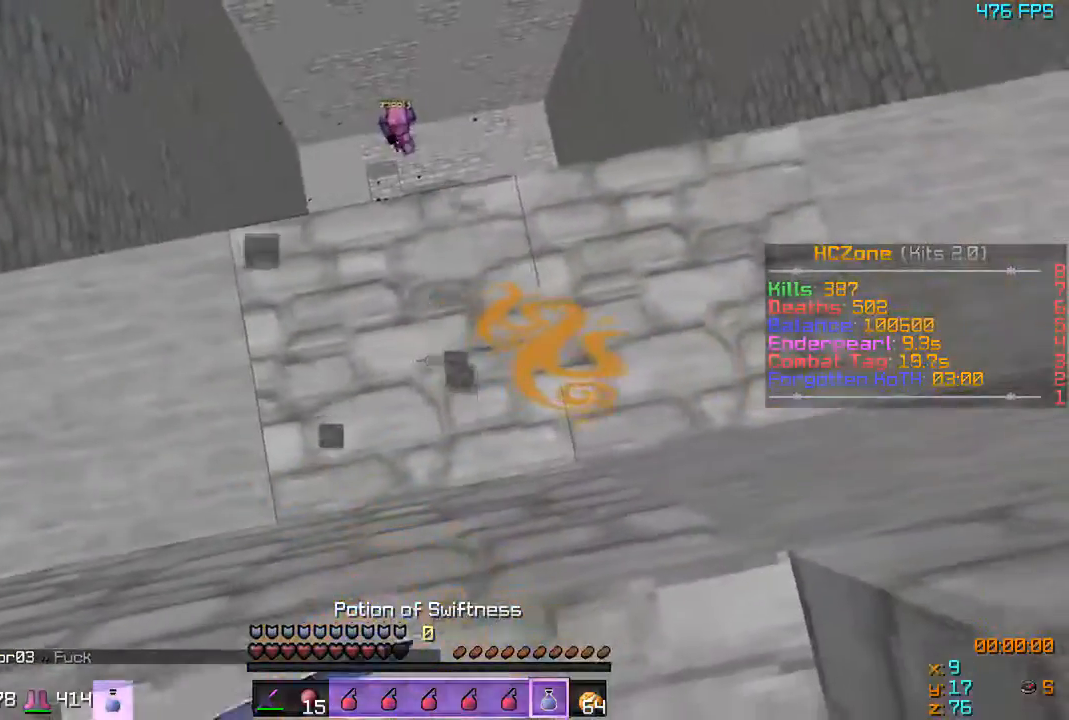
{"keys": ["d"], "events": [[17, "d", "down"]]}
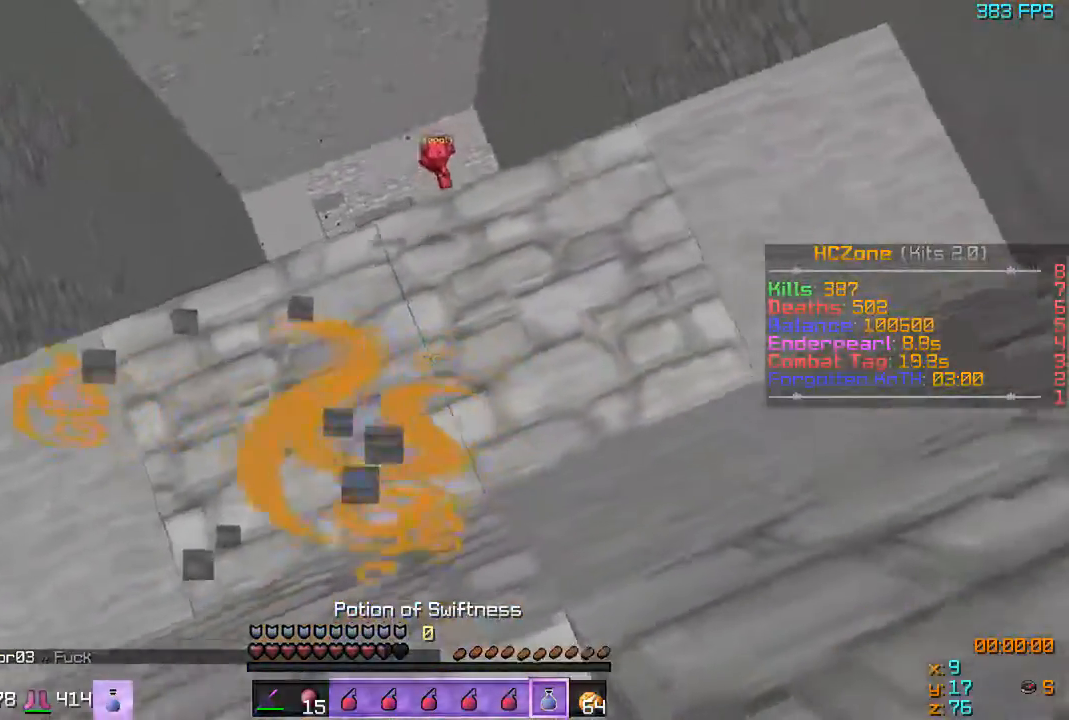
{"keys": ["s"], "events": [[167, "d", "up"], [267, "s", "down"]]}
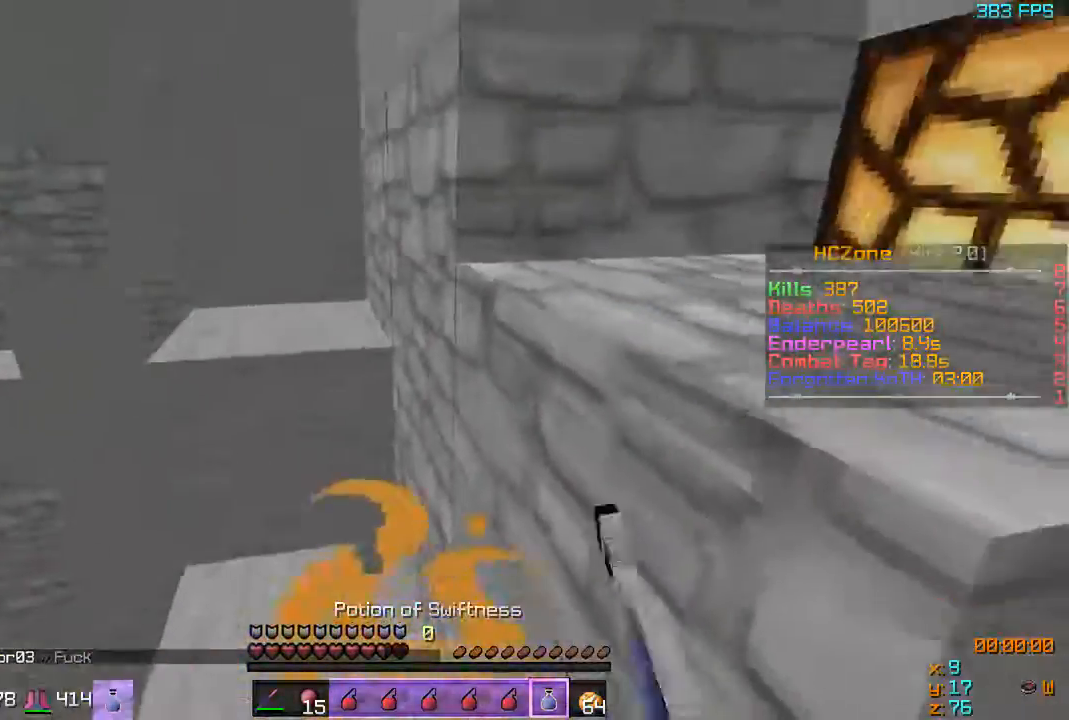
{"keys": [], "events": [[417, "s", "up"]]}
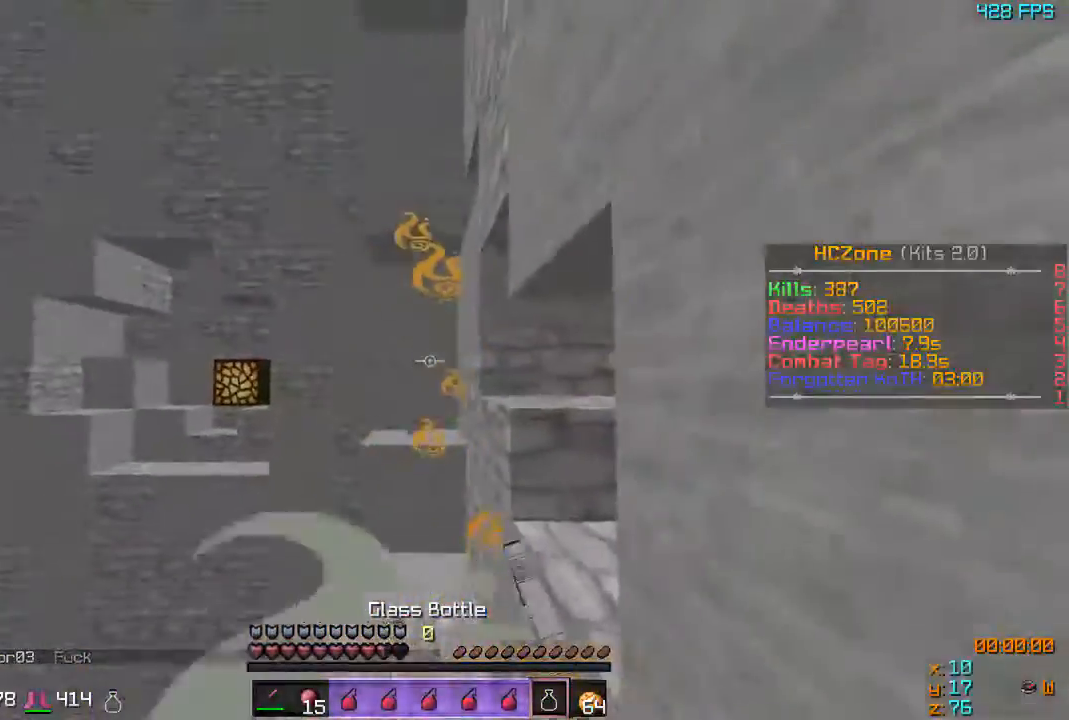
{"keys": []}
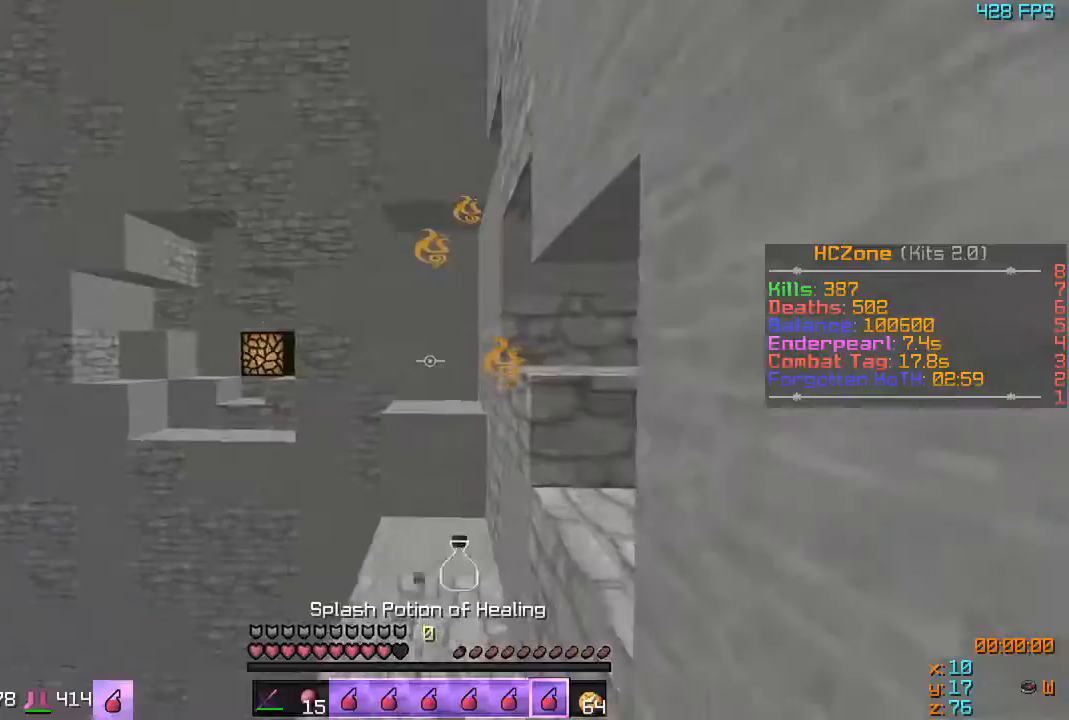
{"keys": [], "events": []}
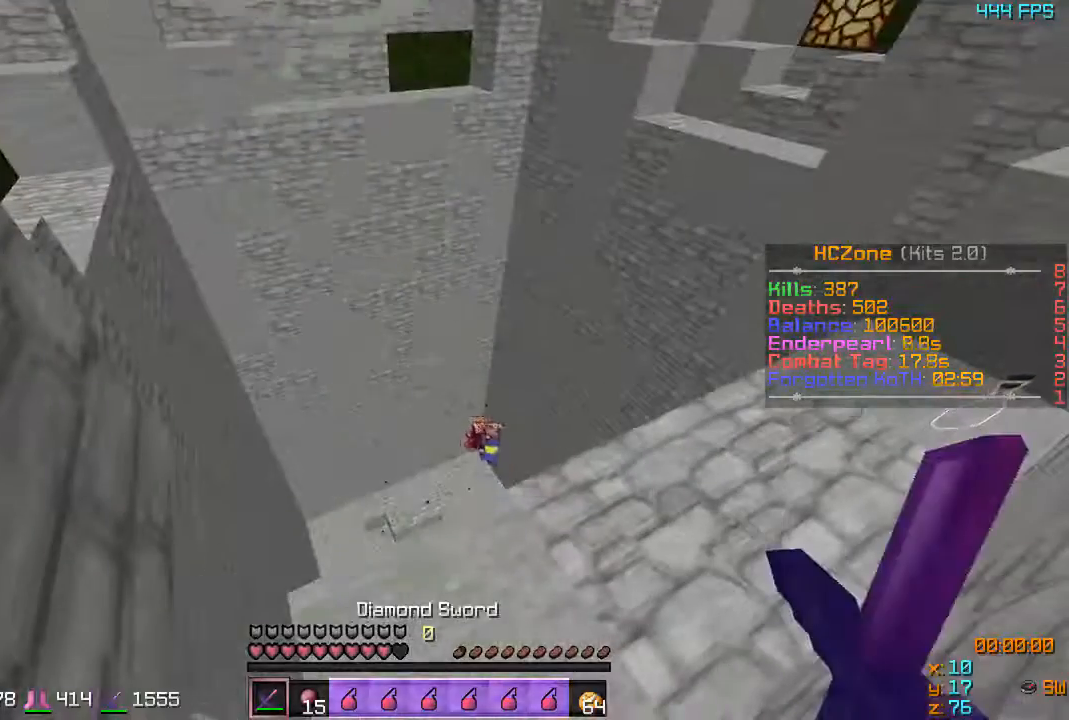
{"keys": [], "events": []}
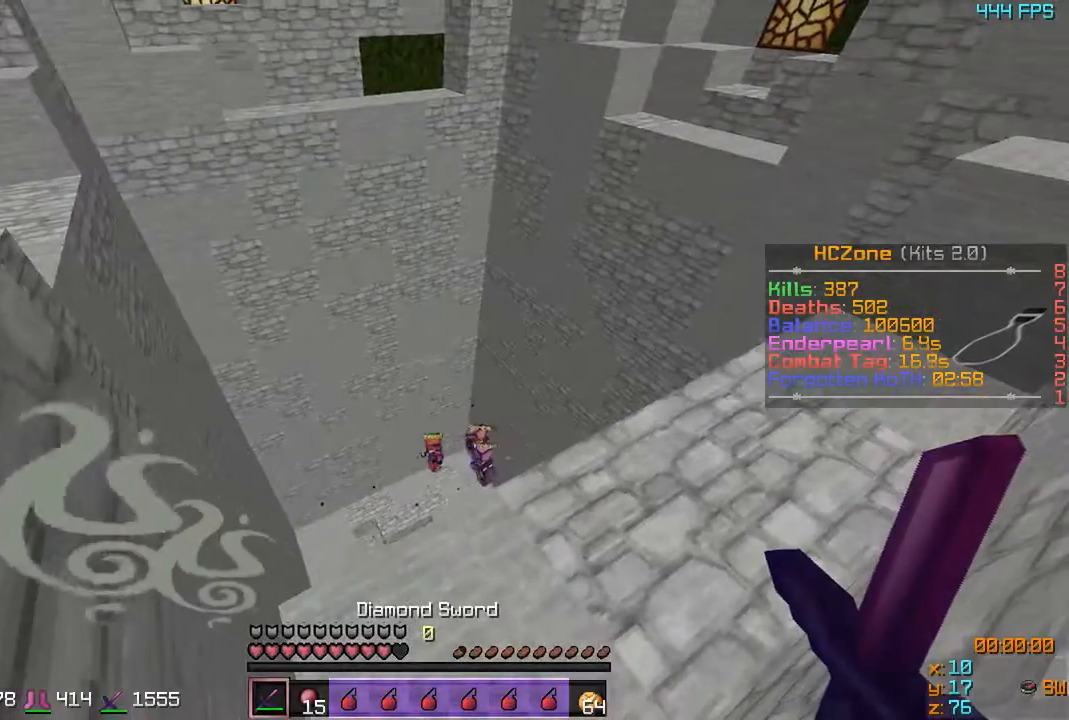
{"keys": [], "events": []}
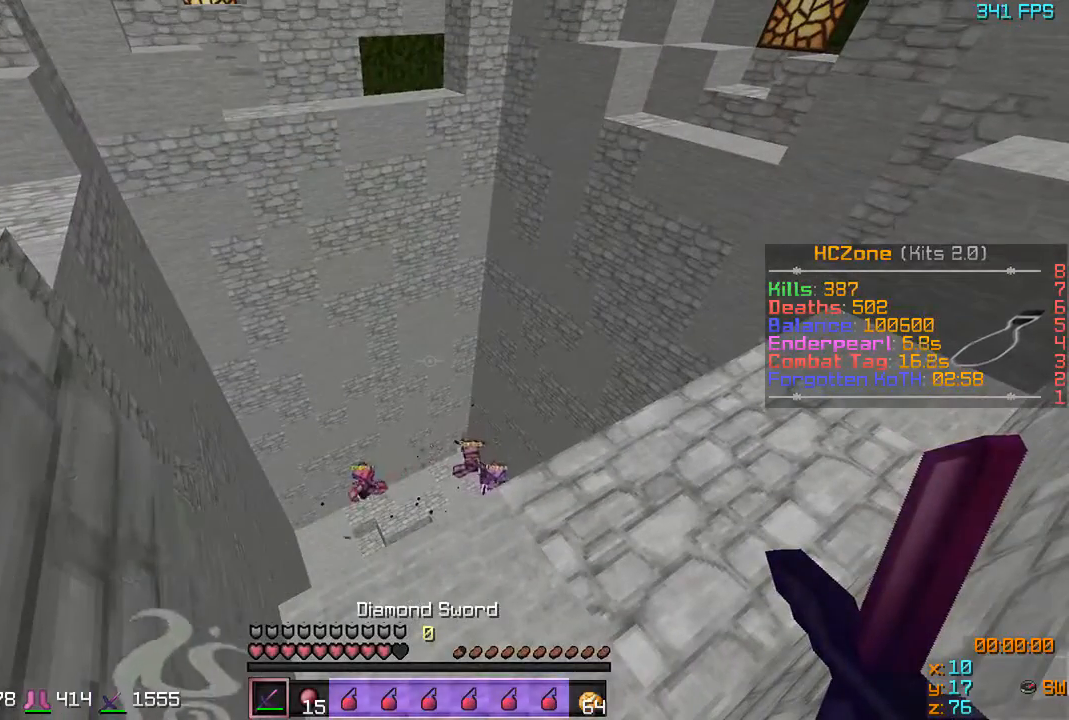
{"keys": [], "events": []}
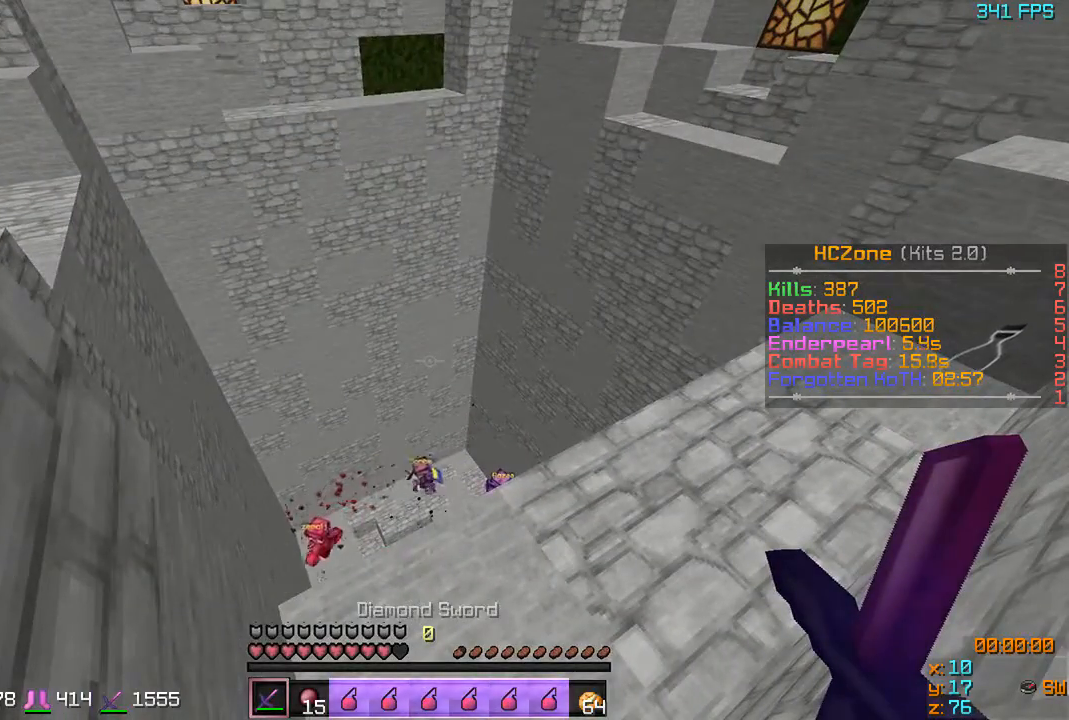
{"keys": [], "events": []}
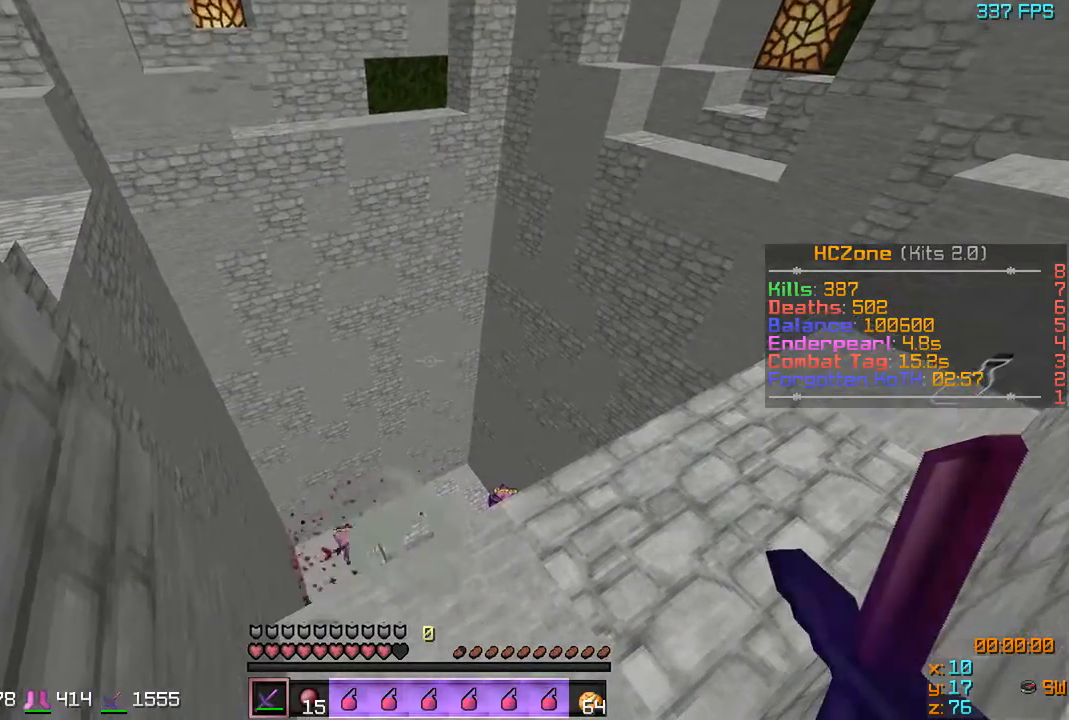
{"keys": [], "events": []}
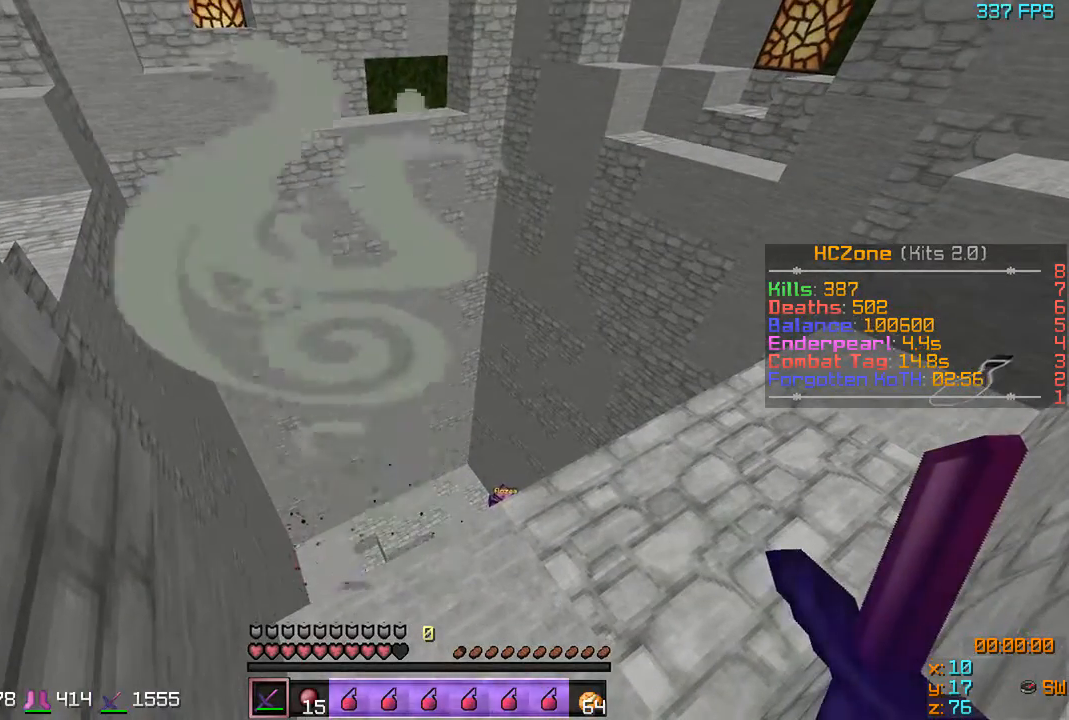
{"keys": ["w"], "events": [[317, "w", "down"]]}
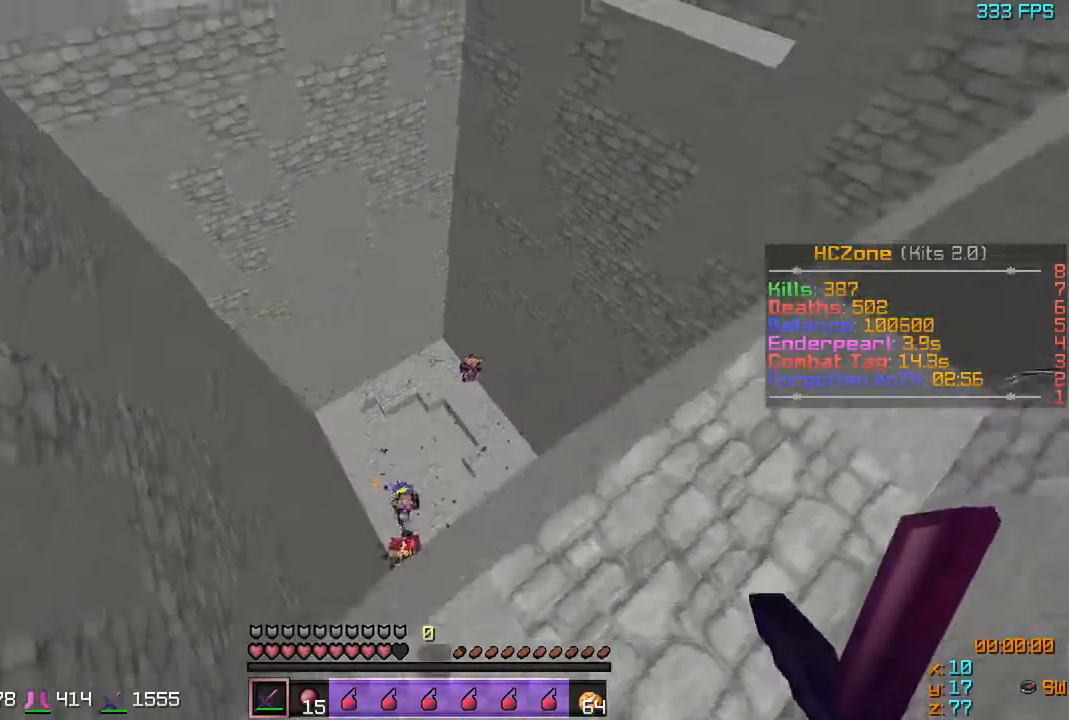
{"keys": ["w"], "events": [[17, "d", "down"], [267, "d", "up"]]}
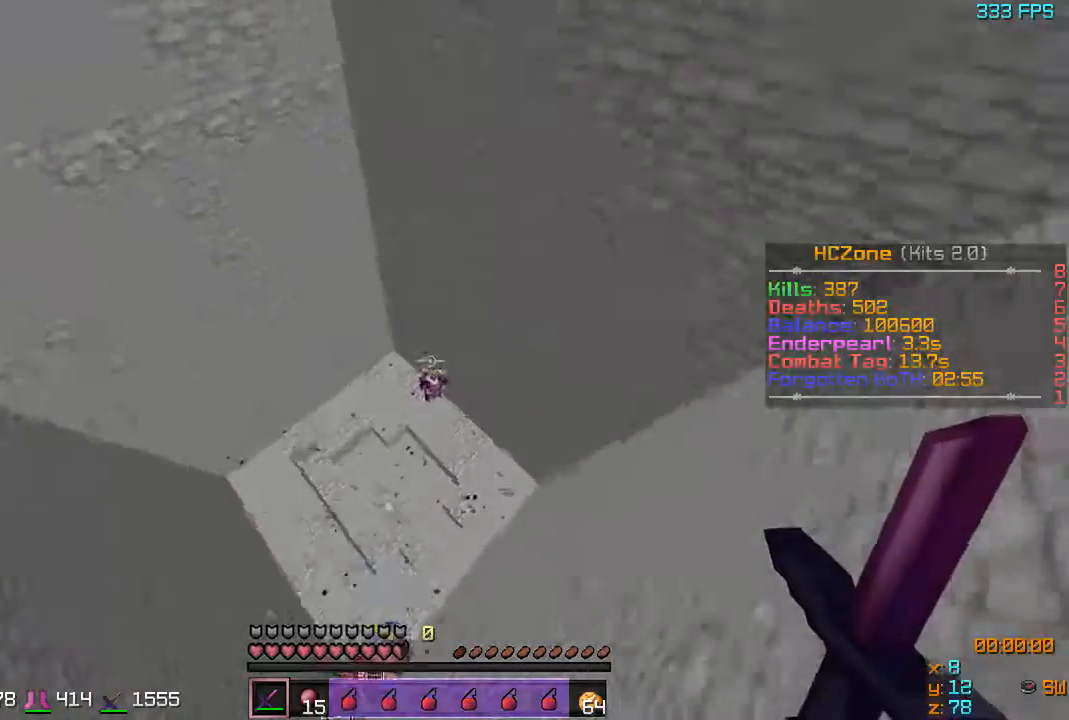
{"keys": ["a", "w"], "events": [[67, "a", "down"]]}
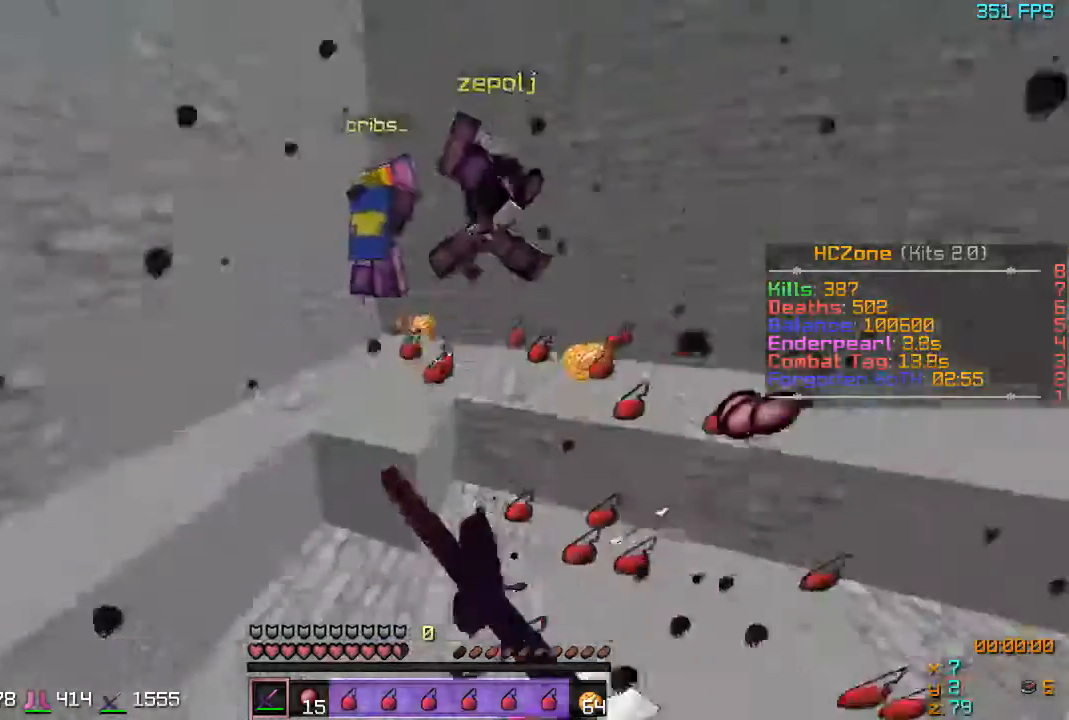
{"keys": ["a"], "events": [[467, "w", "up"]]}
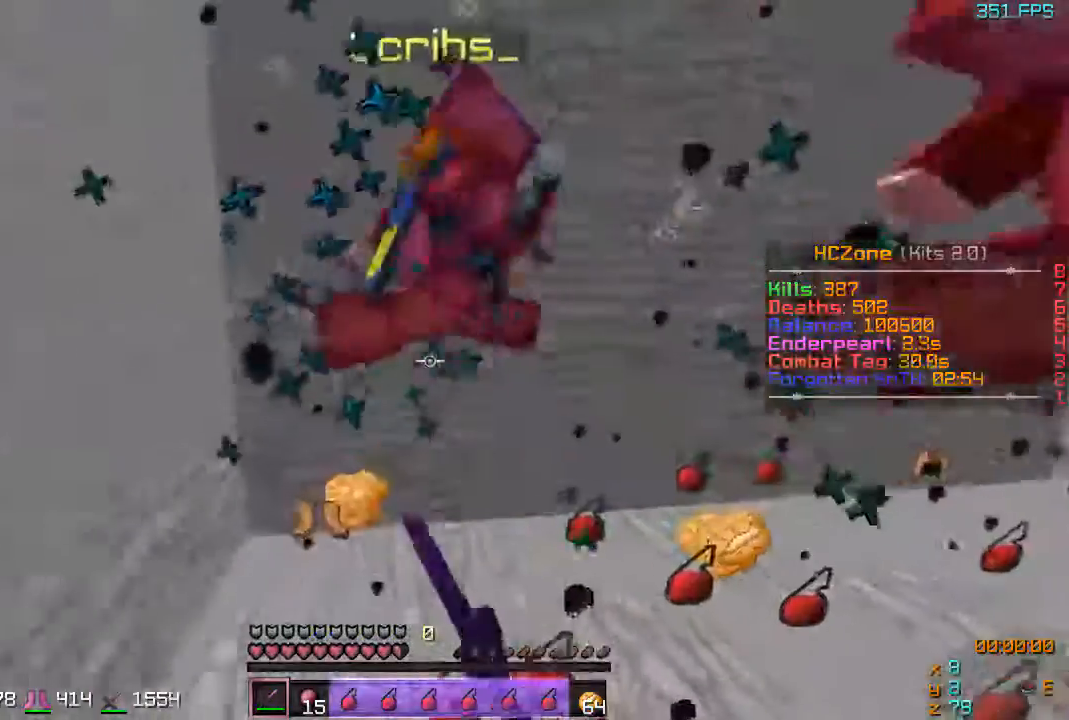
{"keys": ["s"], "events": [[67, "s", "down"], [117, "a", "up"], [117, "s", "up"], [117, "w", "down"], [467, "s", "down"], [467, "w", "up"]]}
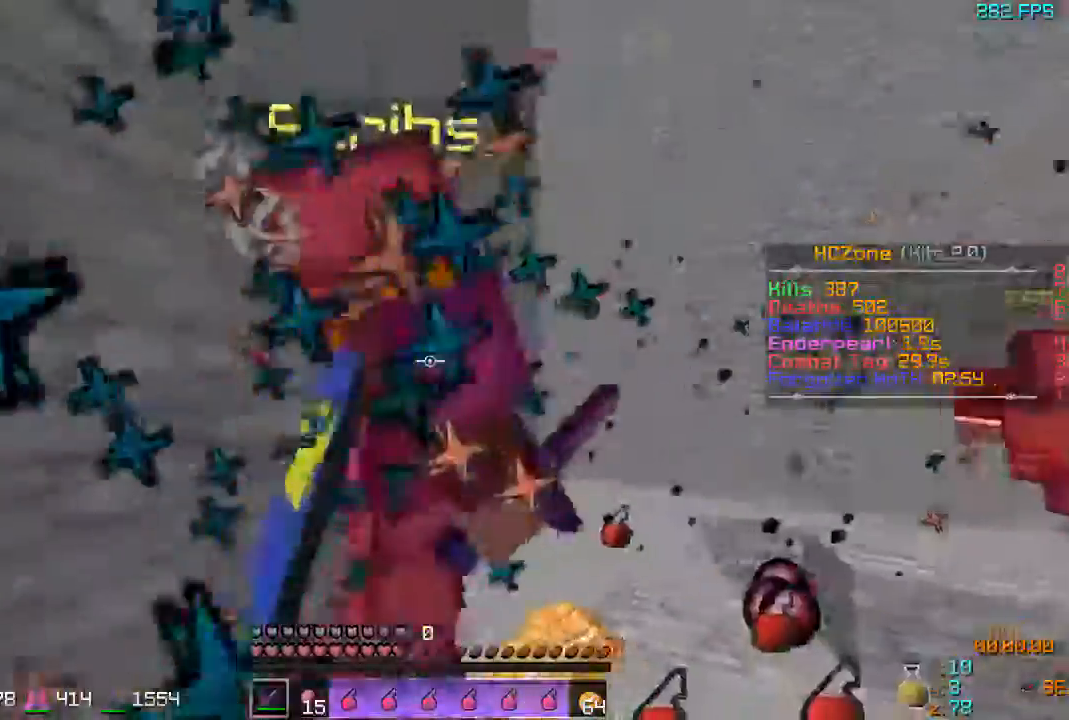
{"keys": ["w"], "events": [[67, "w", "down"], [150, "s", "up"], [233, "s", "down"], [233, "w", "up"], [300, "w", "down"], [367, "s", "up"]]}
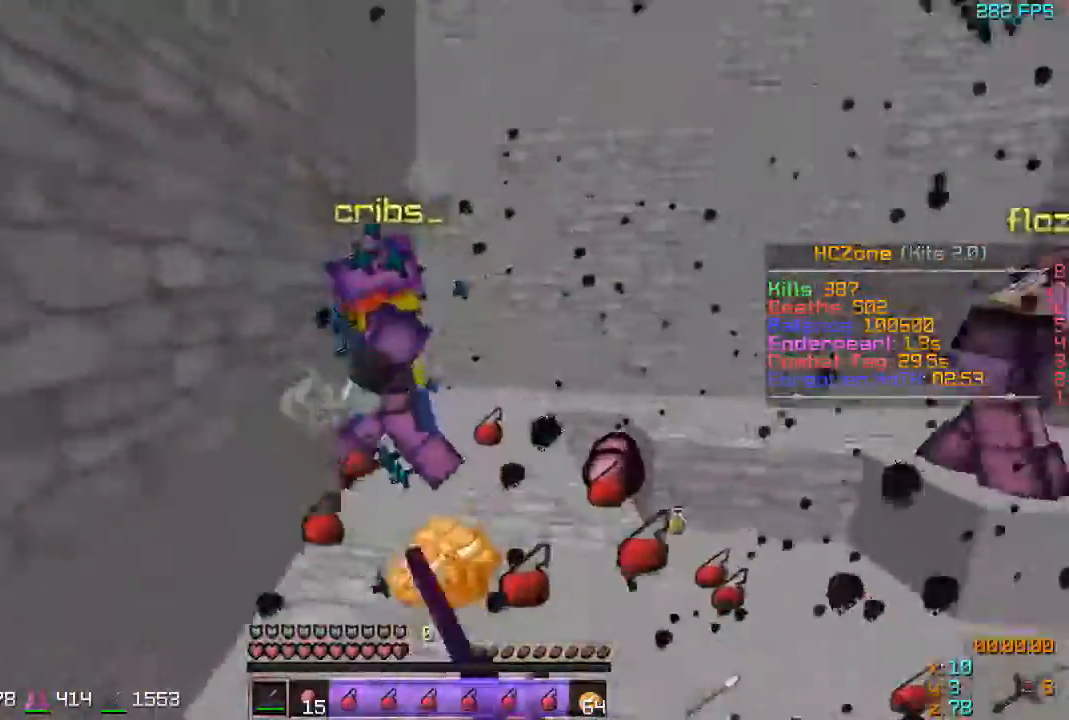
{"keys": ["s"], "events": [[367, "s", "down"], [367, "w", "up"]]}
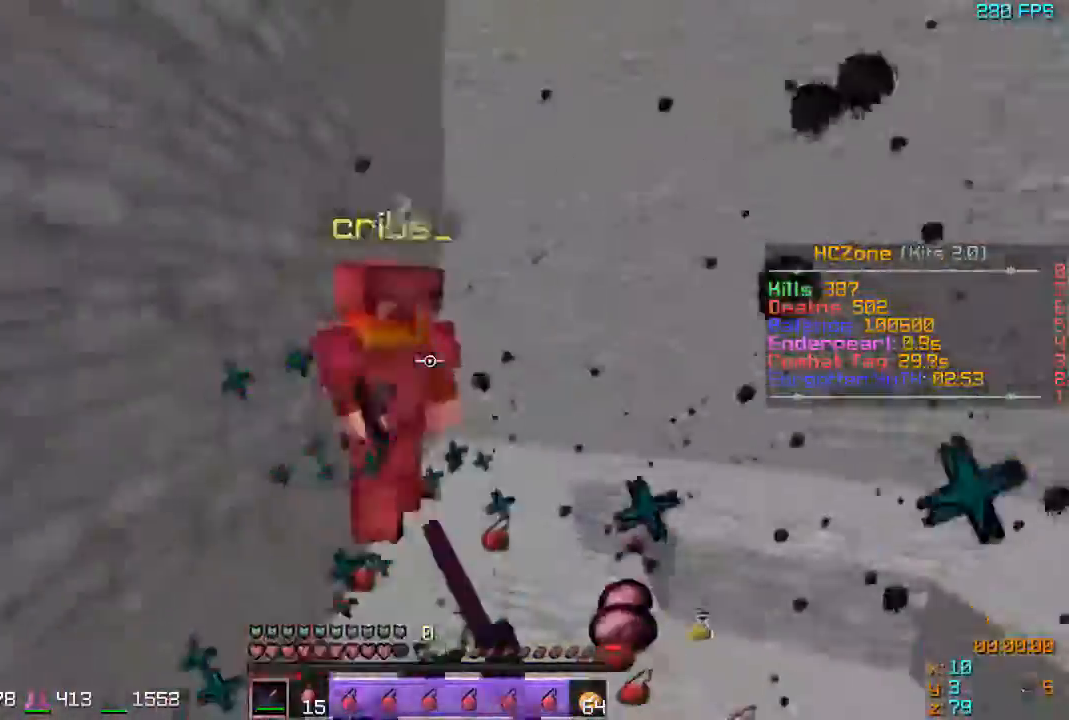
{"keys": ["w"], "events": [[17, "w", "down"], [67, "s", "up"]]}
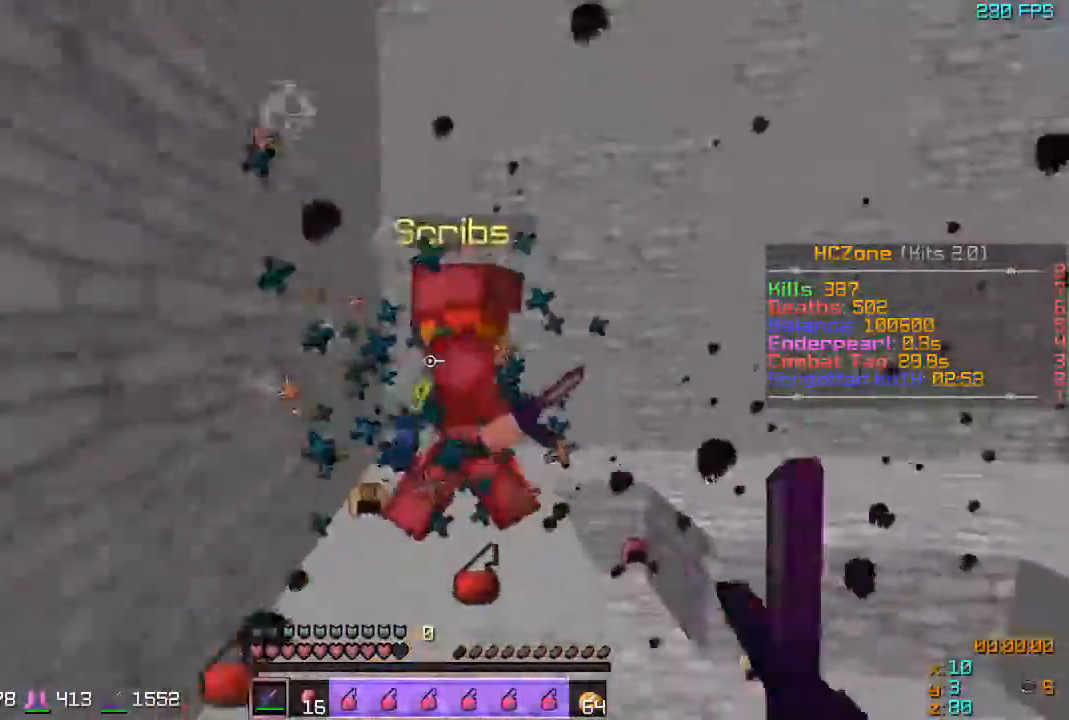
{"keys": ["s"], "events": [[117, "s", "down"], [117, "w", "up"], [267, "s", "up"], [267, "w", "down"], [467, "s", "down"], [467, "w", "up"]]}
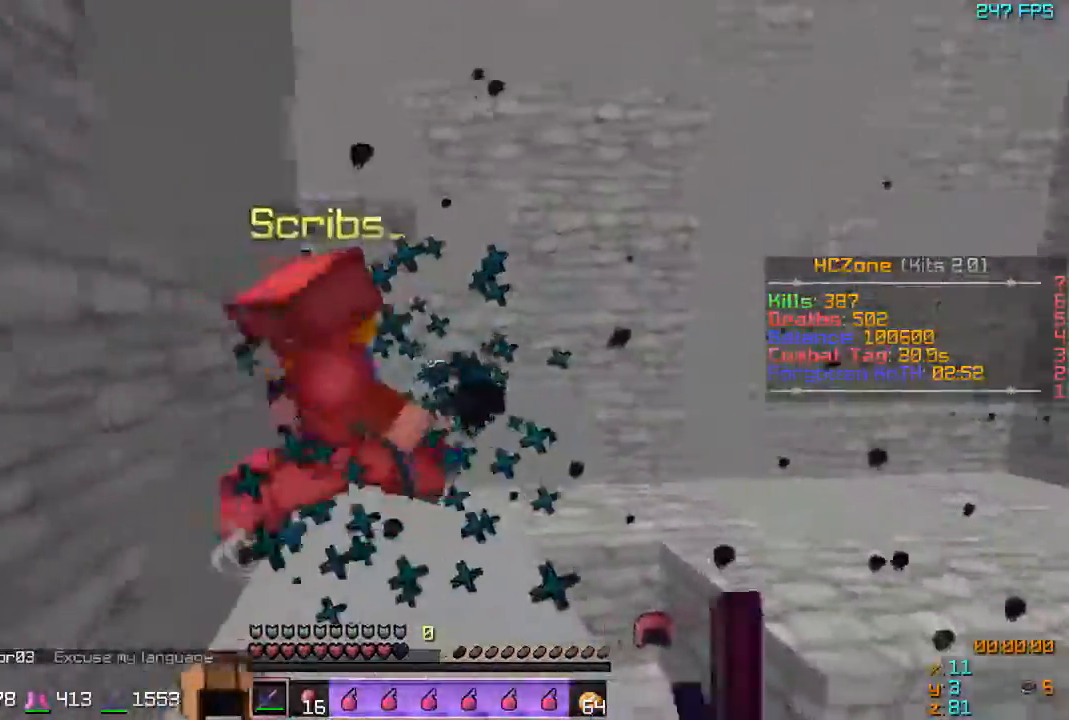
{"keys": ["s"], "events": [[117, "w", "down"], [150, "s", "up"], [417, "s", "down"], [417, "w", "up"]]}
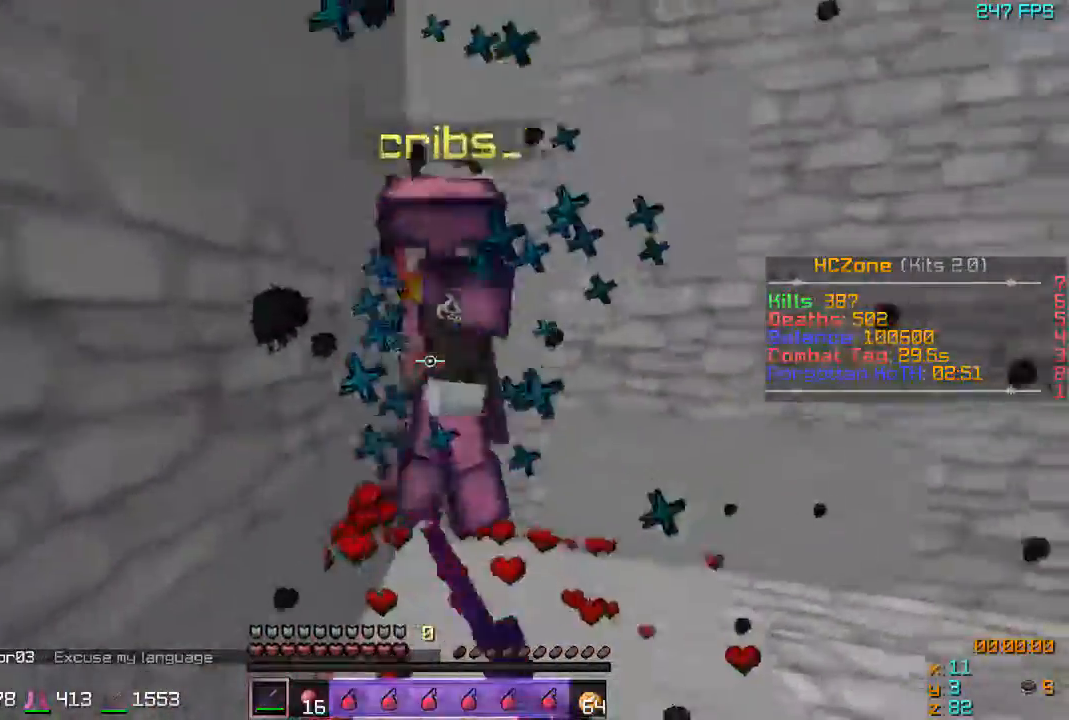
{"keys": ["w"], "events": [[117, "s", "up"], [117, "w", "down"], [217, "s", "down"], [217, "w", "up"], [367, "w", "down"], [417, "s", "up"]]}
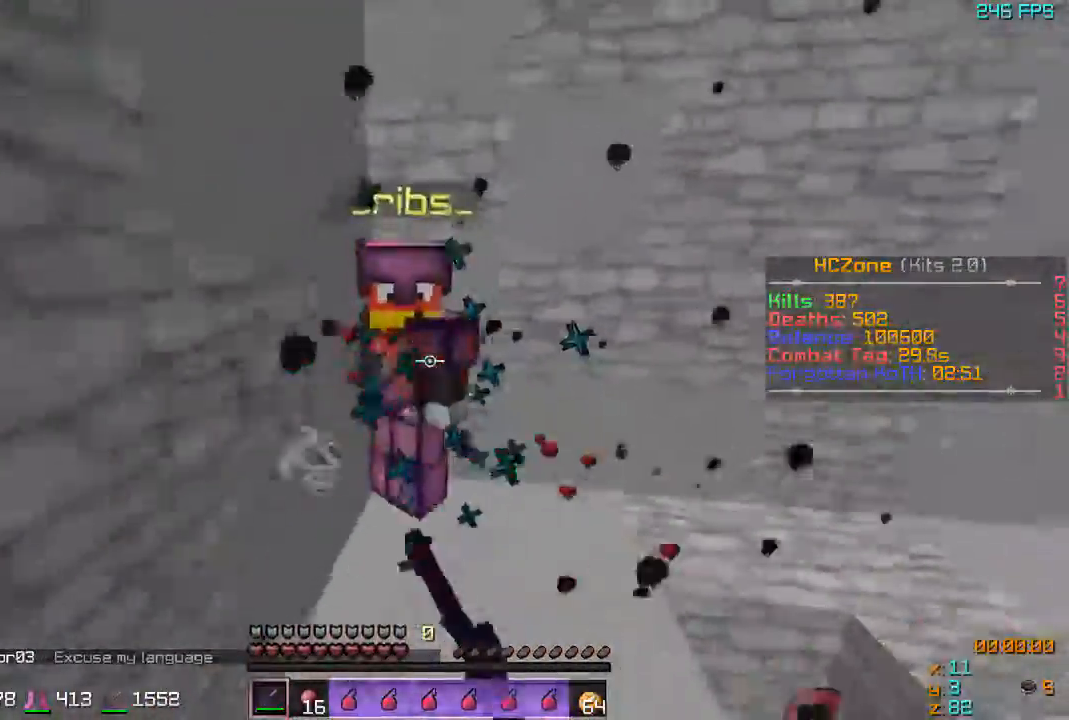
{"keys": ["s"], "events": [[167, "s", "down"], [167, "w", "up"]]}
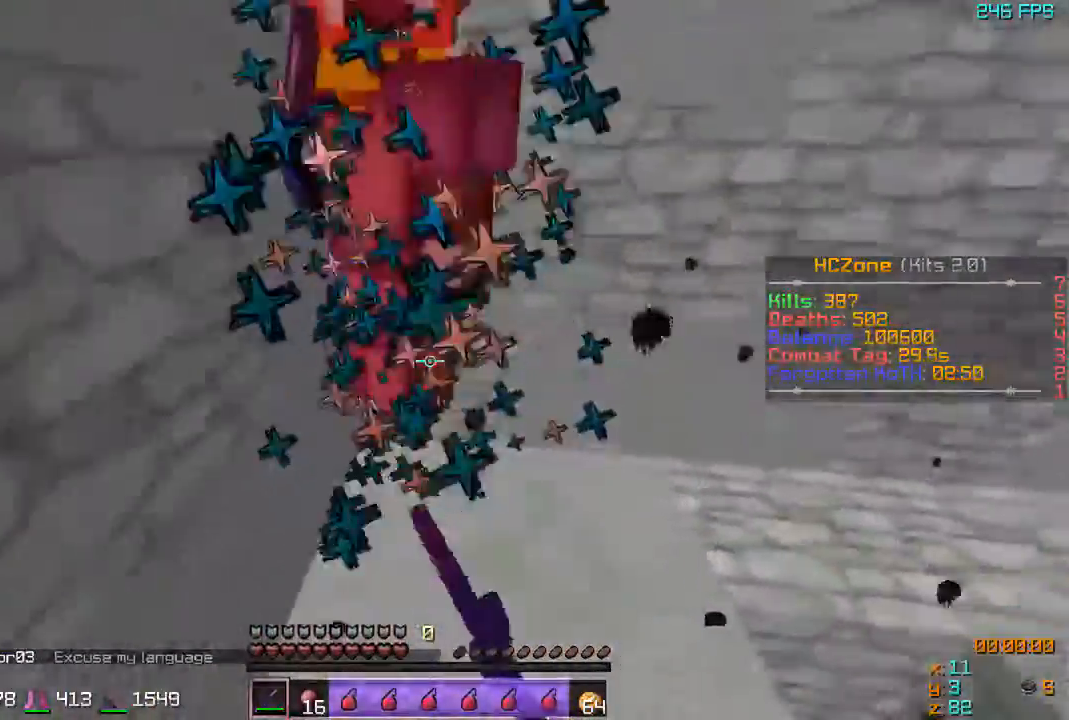
{"keys": ["w"], "events": [[317, "s", "up"], [417, "w", "down"]]}
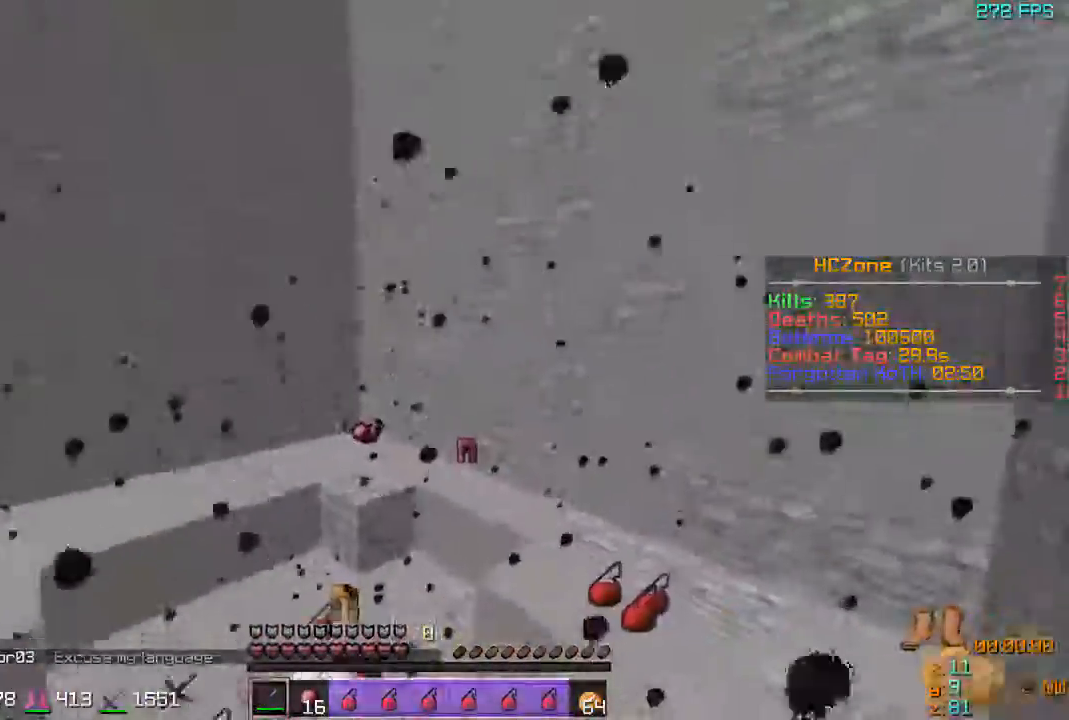
{"keys": [], "events": [[17, "d", "down"], [167, "w", "up"], [467, "d", "up"]]}